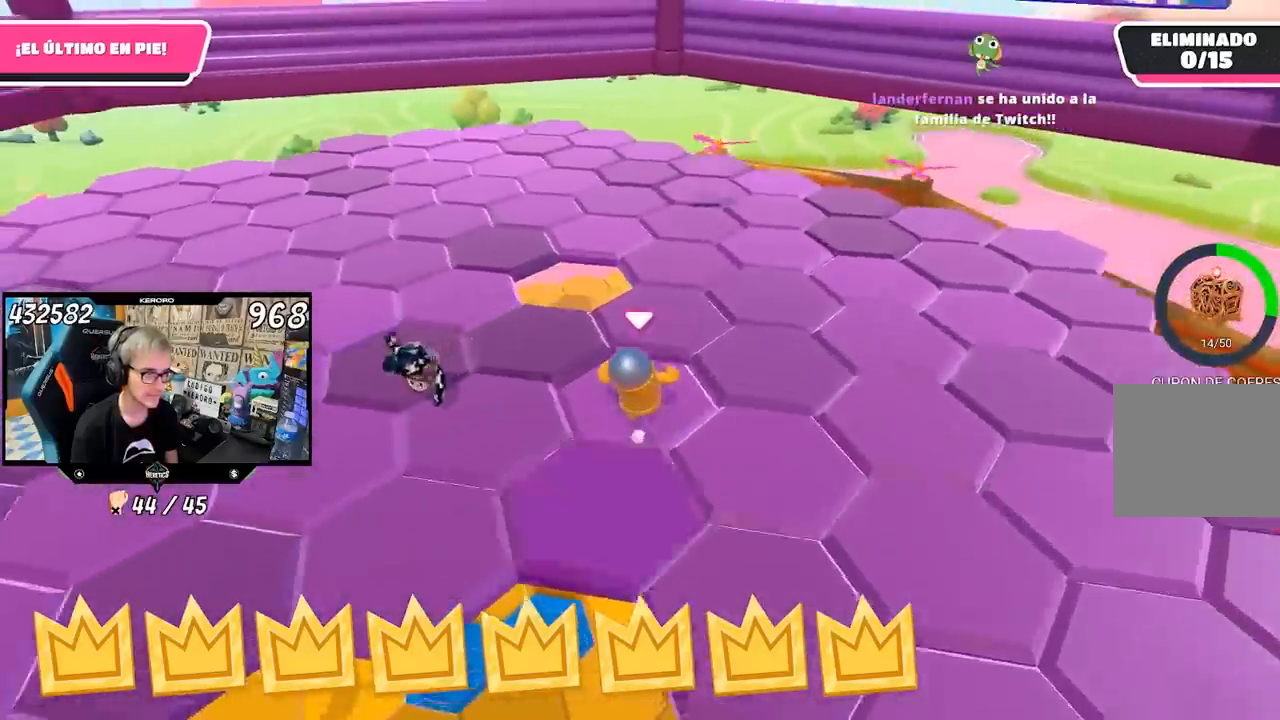
Gameplay with a controller (PlayStation layout); each line is a JSON object with the inputs held at the frame after it. "events" lists button and stick changes between this image and that frame as [ms after this image, input, new state], when the widget could be followed in between. Not read: L1.
{"buttons": [], "left_stick": "up", "right_stick": "up-left", "events": []}
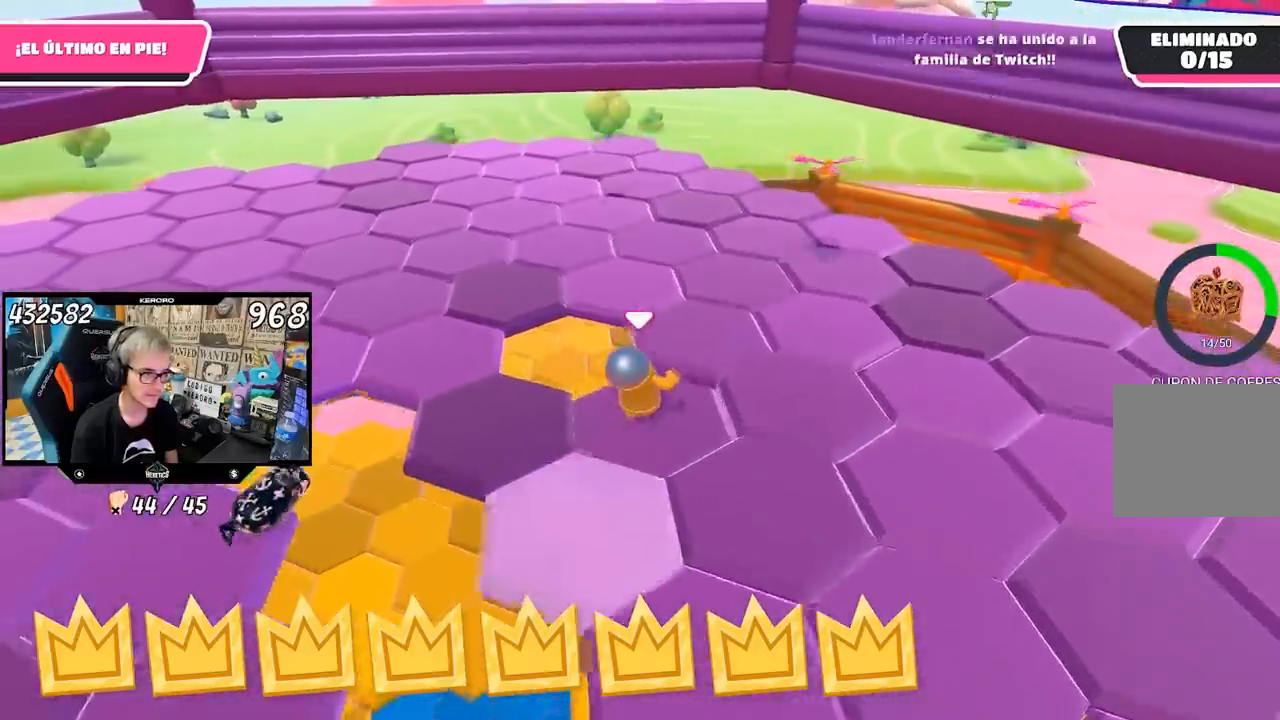
{"buttons": [], "left_stick": "up", "right_stick": "left", "events": [[217, "right_stick", "left"]]}
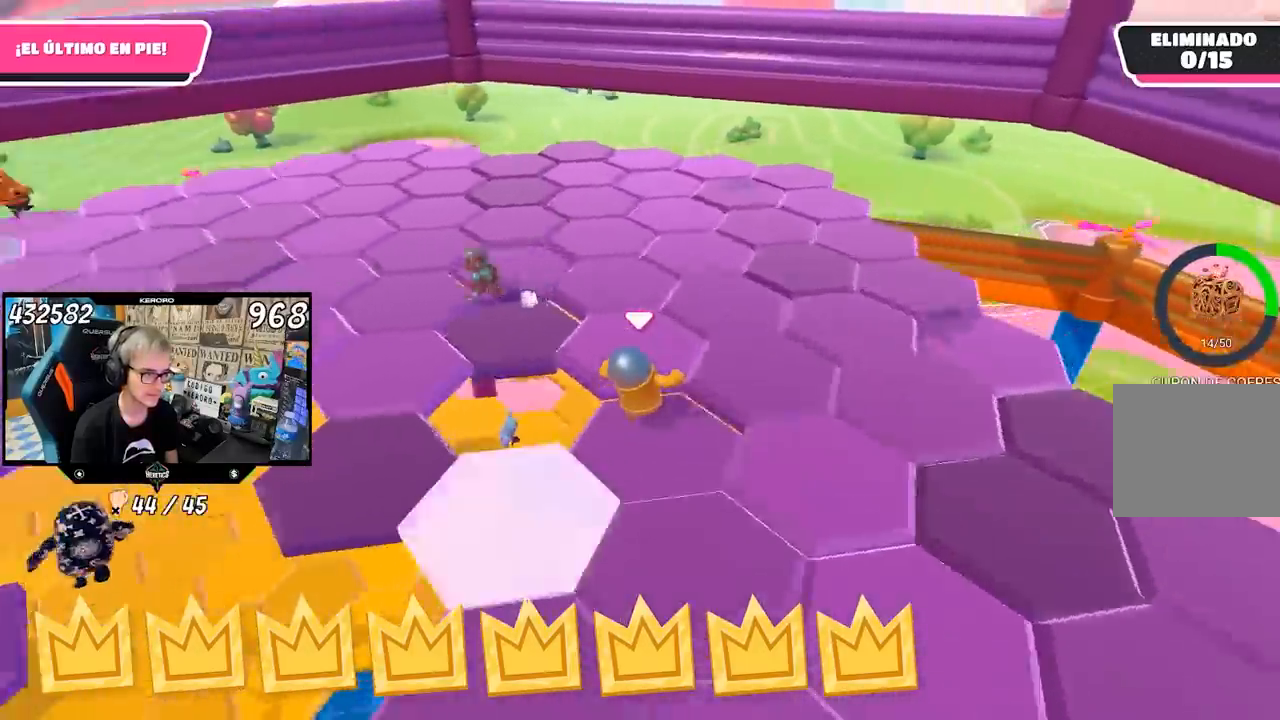
{"buttons": [], "left_stick": "up", "right_stick": "left", "events": []}
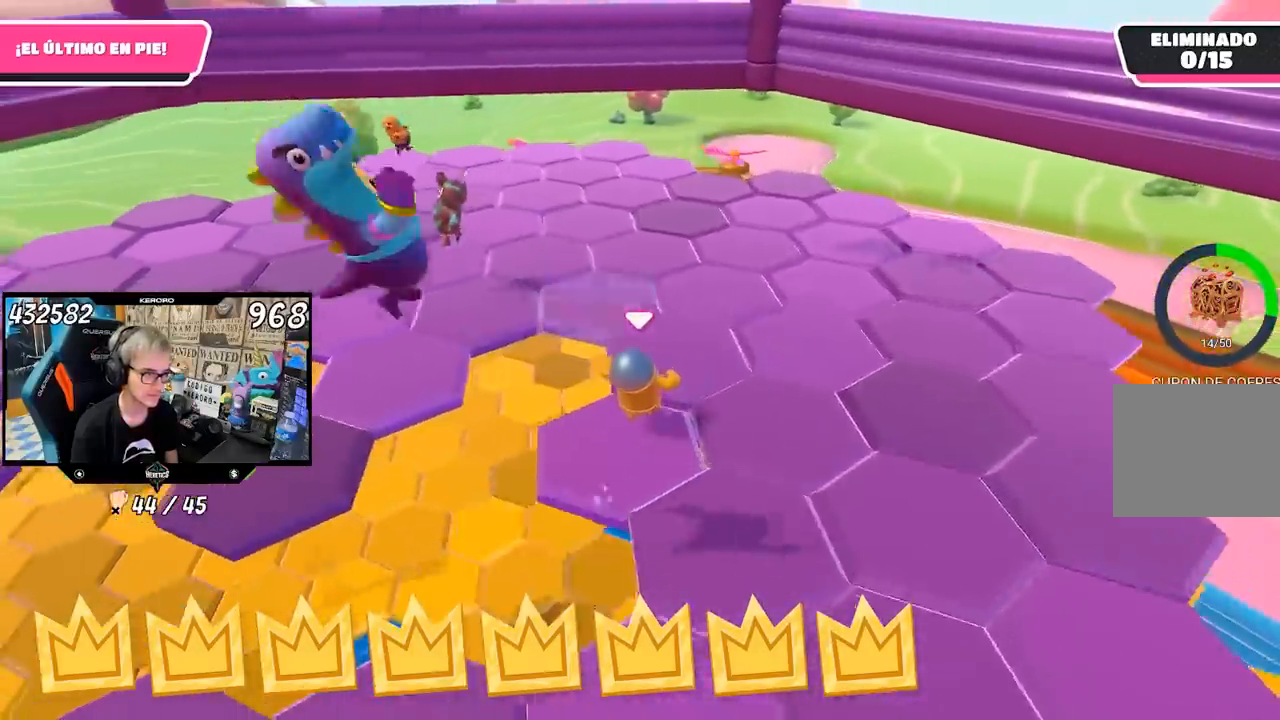
{"buttons": [], "left_stick": "up", "right_stick": "center", "events": [[50, "right_stick", "center"]]}
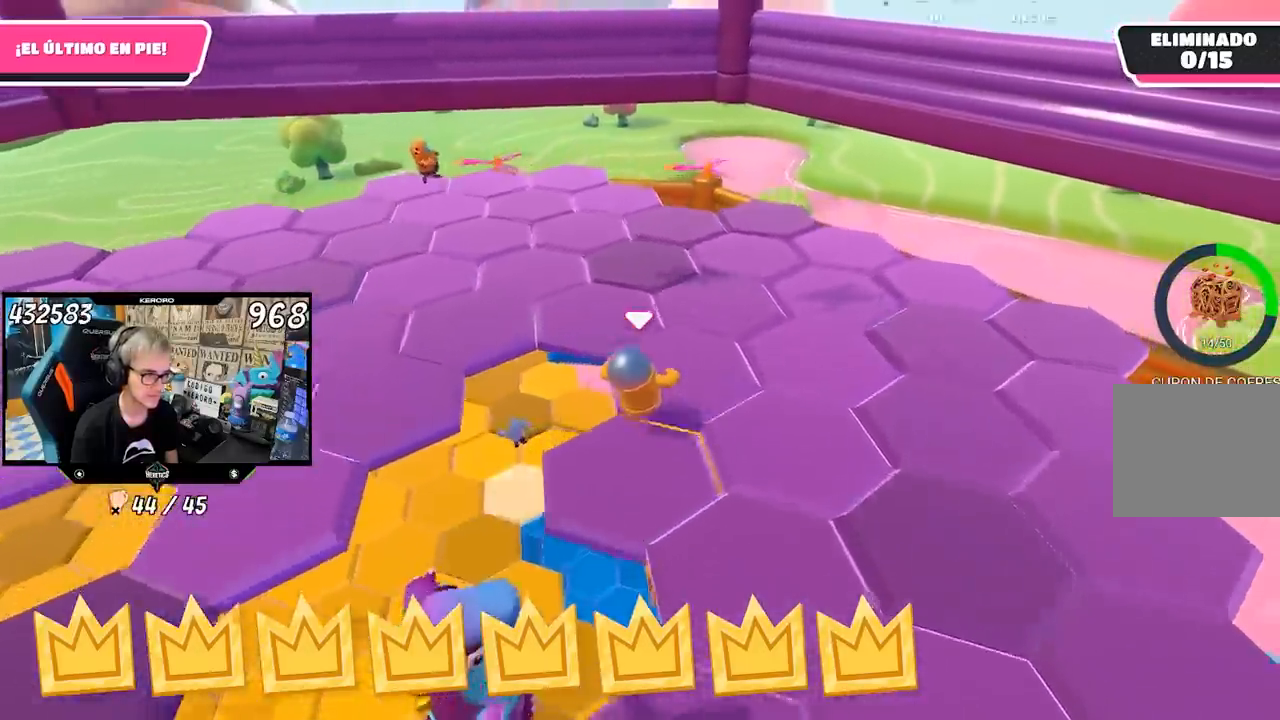
{"buttons": ["R1"], "left_stick": "up-left", "right_stick": "left", "events": [[33, "right_stick", "left"], [283, "left_stick", "up-left"], [317, "R1", "down"]]}
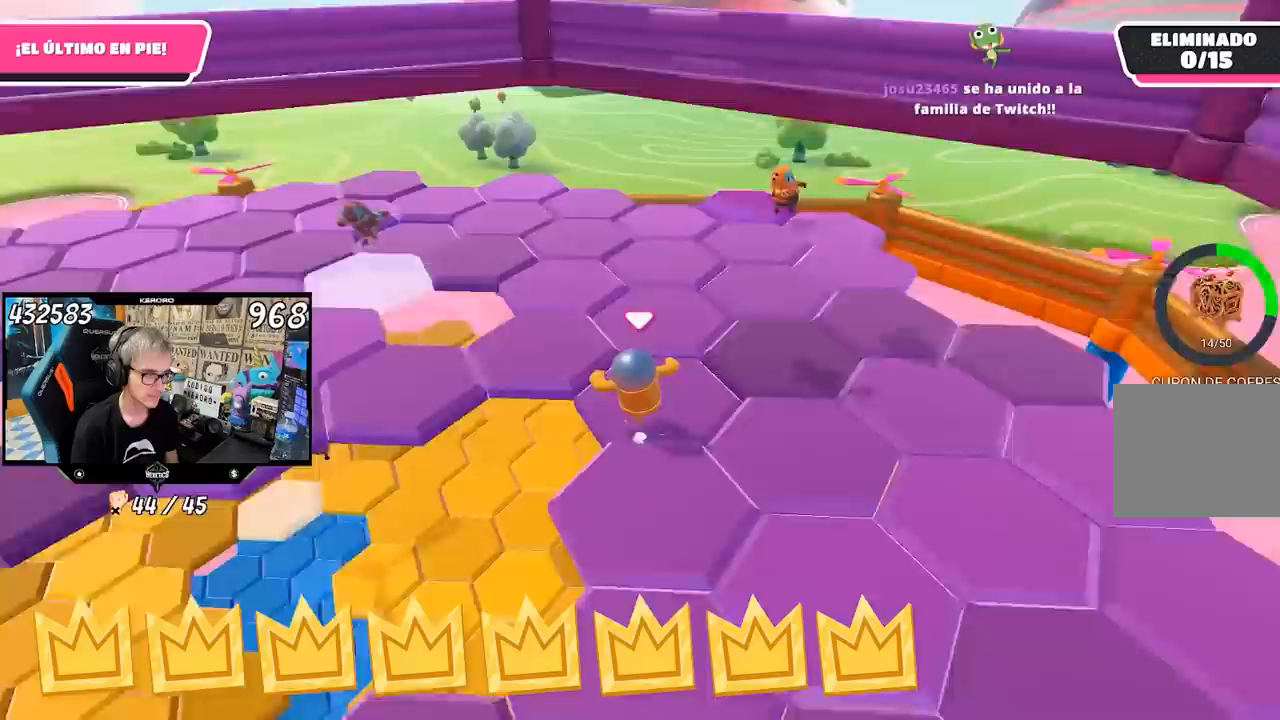
{"buttons": [], "left_stick": "up-left", "right_stick": "left", "events": [[33, "R1", "up"], [317, "R1", "down"], [483, "R1", "up"]]}
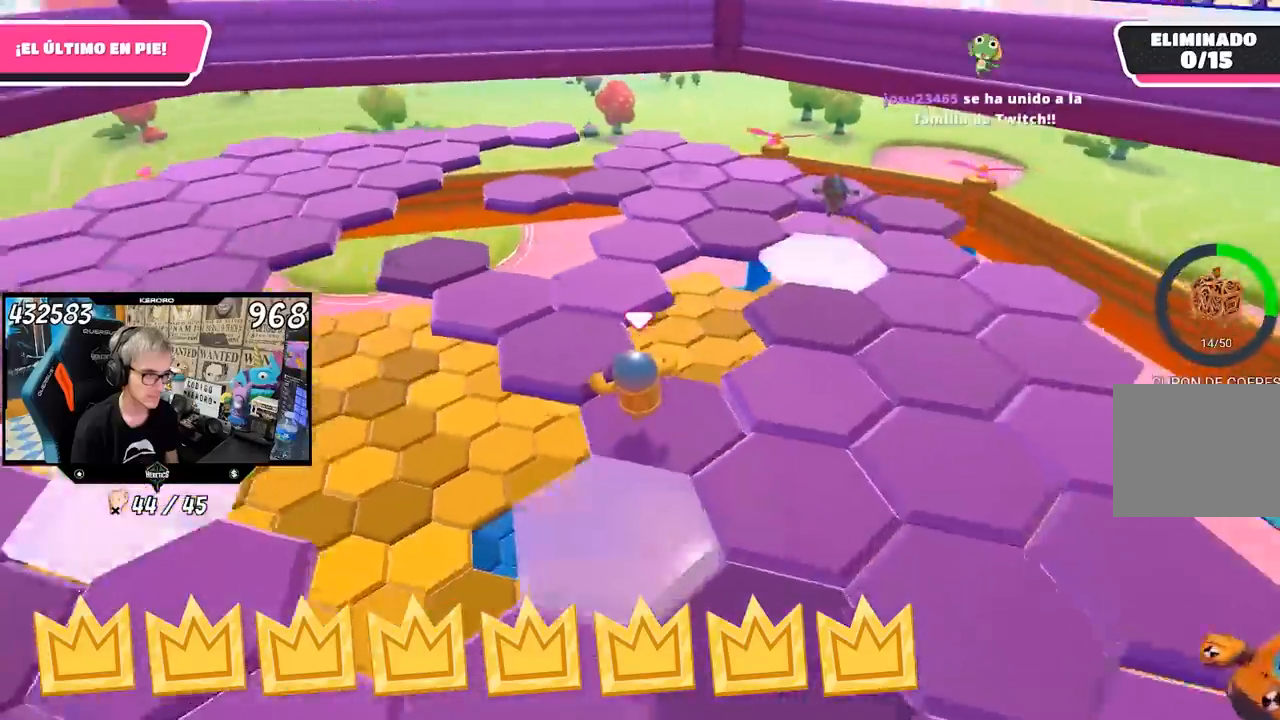
{"buttons": [], "left_stick": "up", "right_stick": "left", "events": [[50, "right_stick", "center"], [183, "left_stick", "up"], [450, "right_stick", "left"]]}
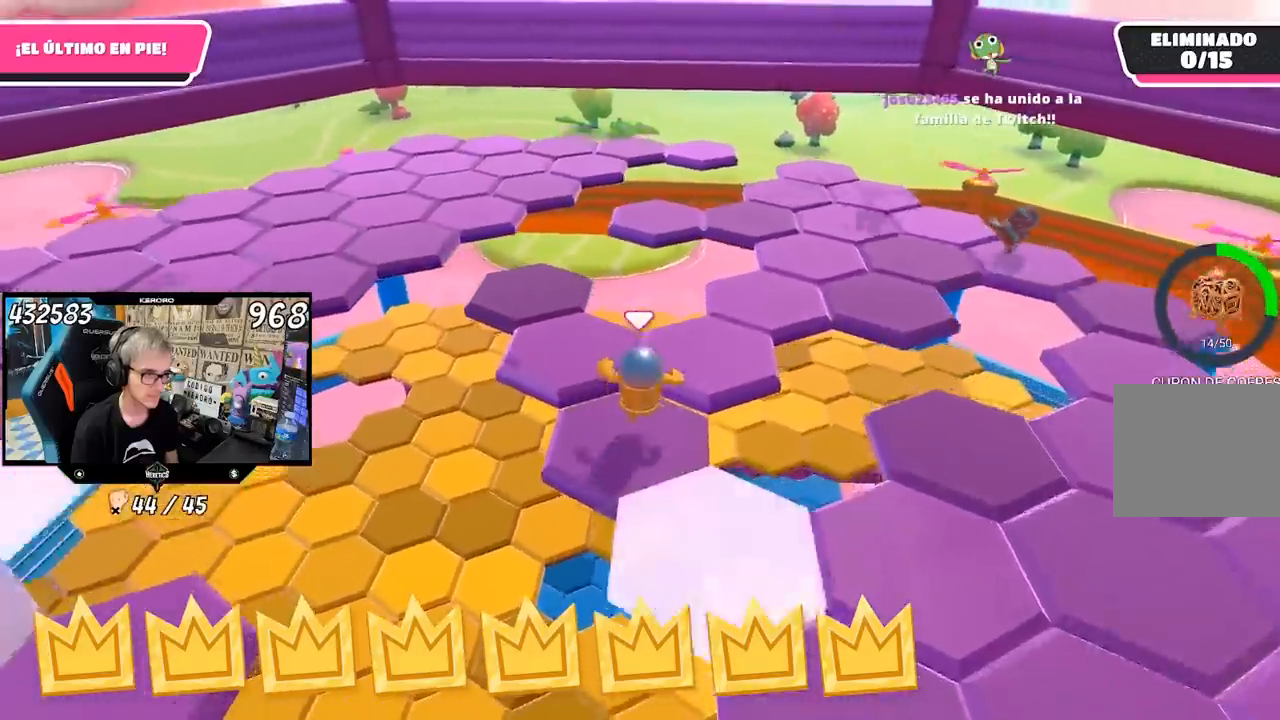
{"buttons": [], "left_stick": "up", "right_stick": "center", "events": [[250, "right_stick", "center"]]}
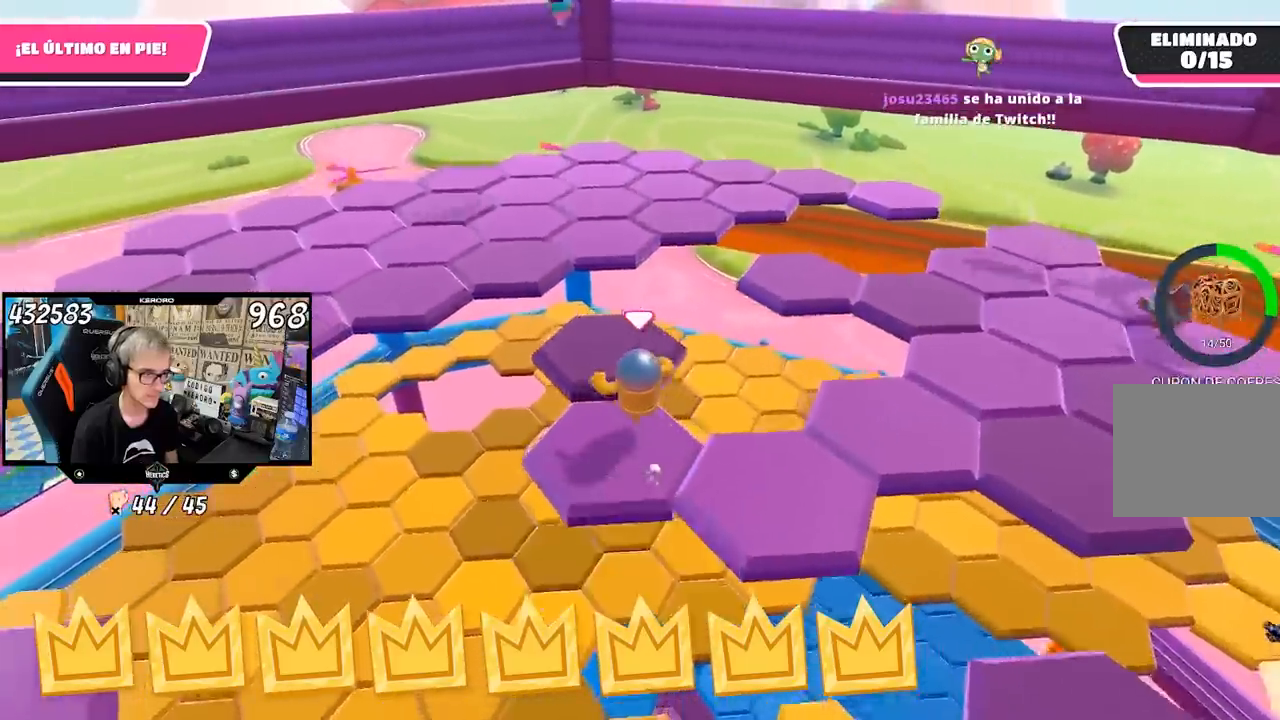
{"buttons": ["CROSS"], "left_stick": "up", "right_stick": "center", "events": [[50, "R1", "down"], [117, "R1", "up"], [483, "CROSS", "down"]]}
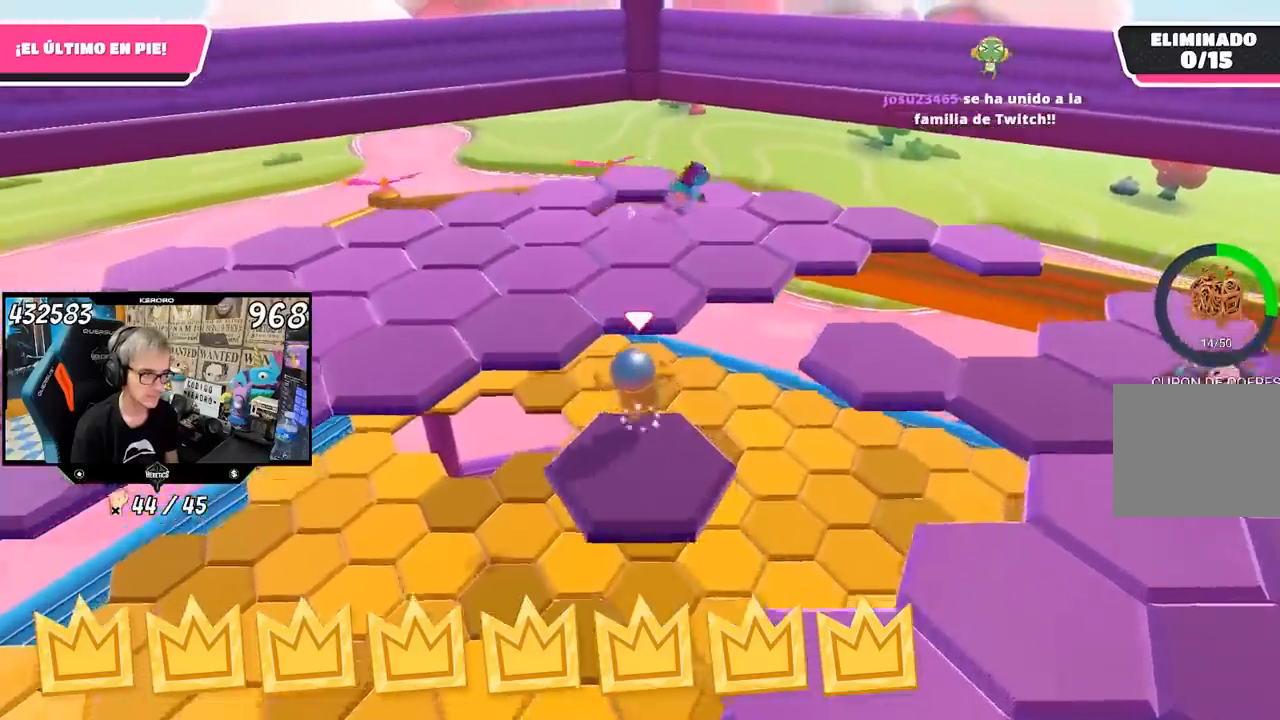
{"buttons": [], "left_stick": "up-left", "right_stick": "left"}
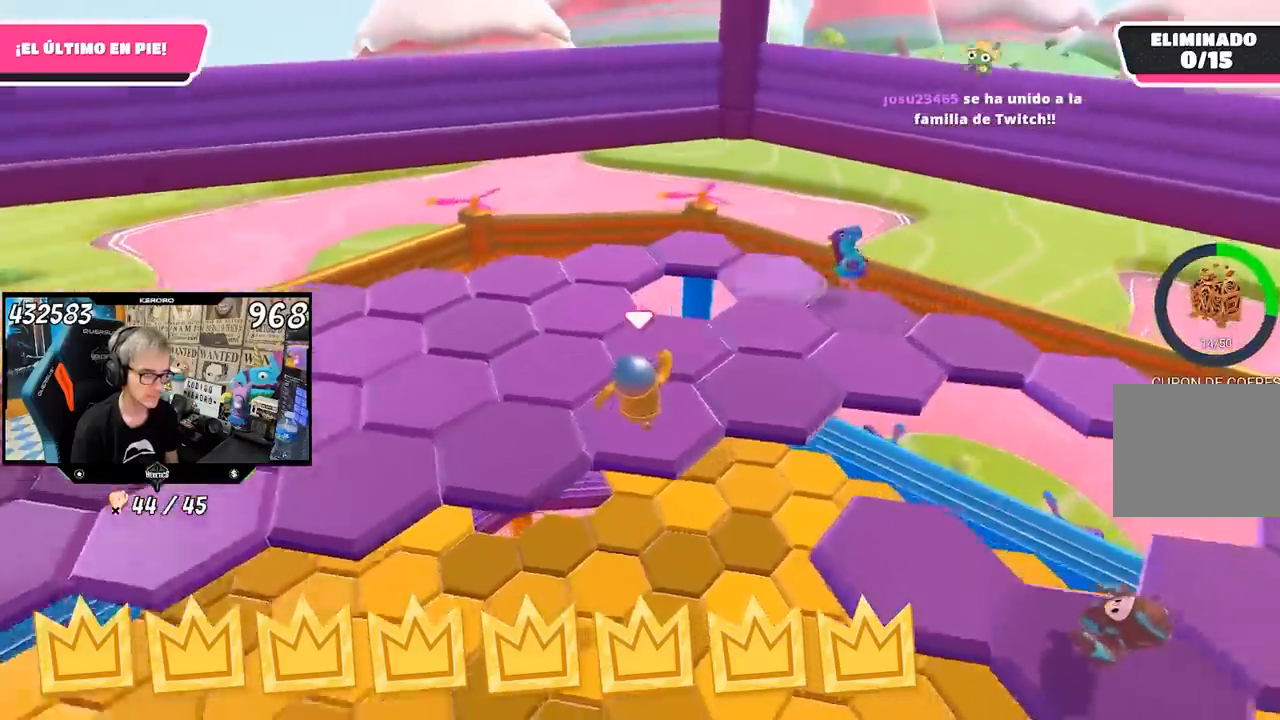
{"buttons": [], "left_stick": "up", "right_stick": "center"}
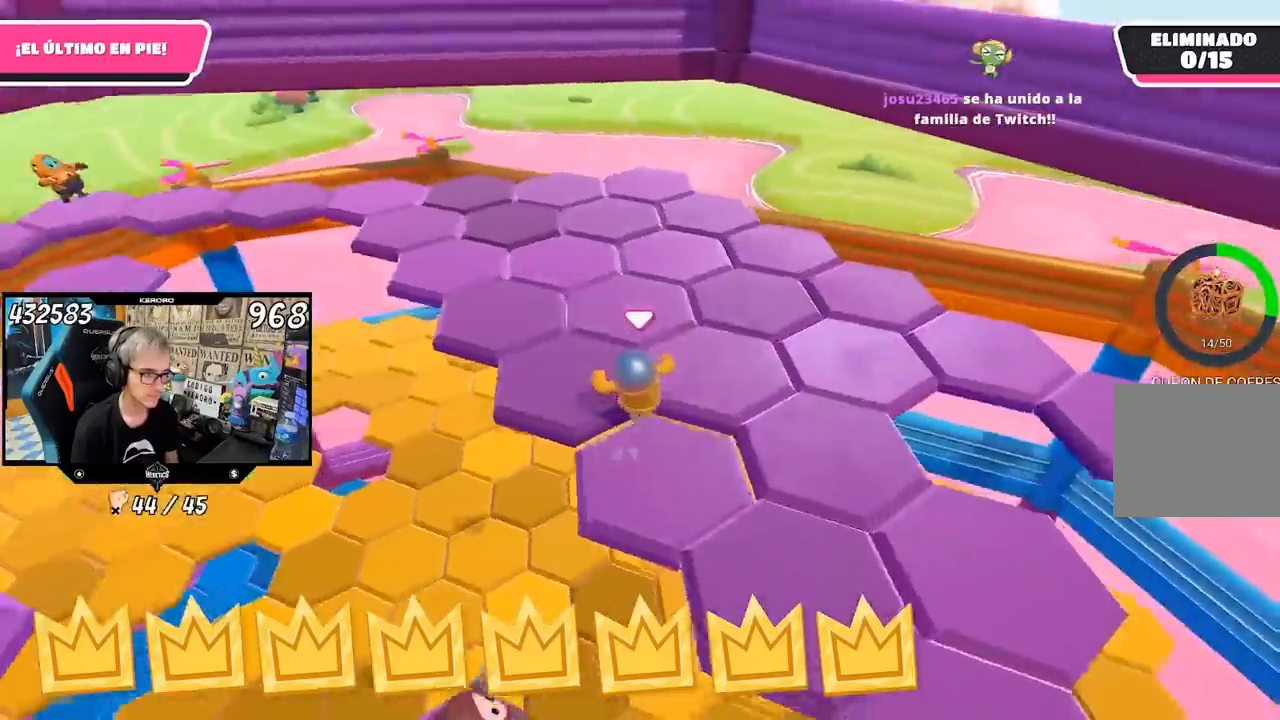
{"buttons": [], "left_stick": "up", "right_stick": "left"}
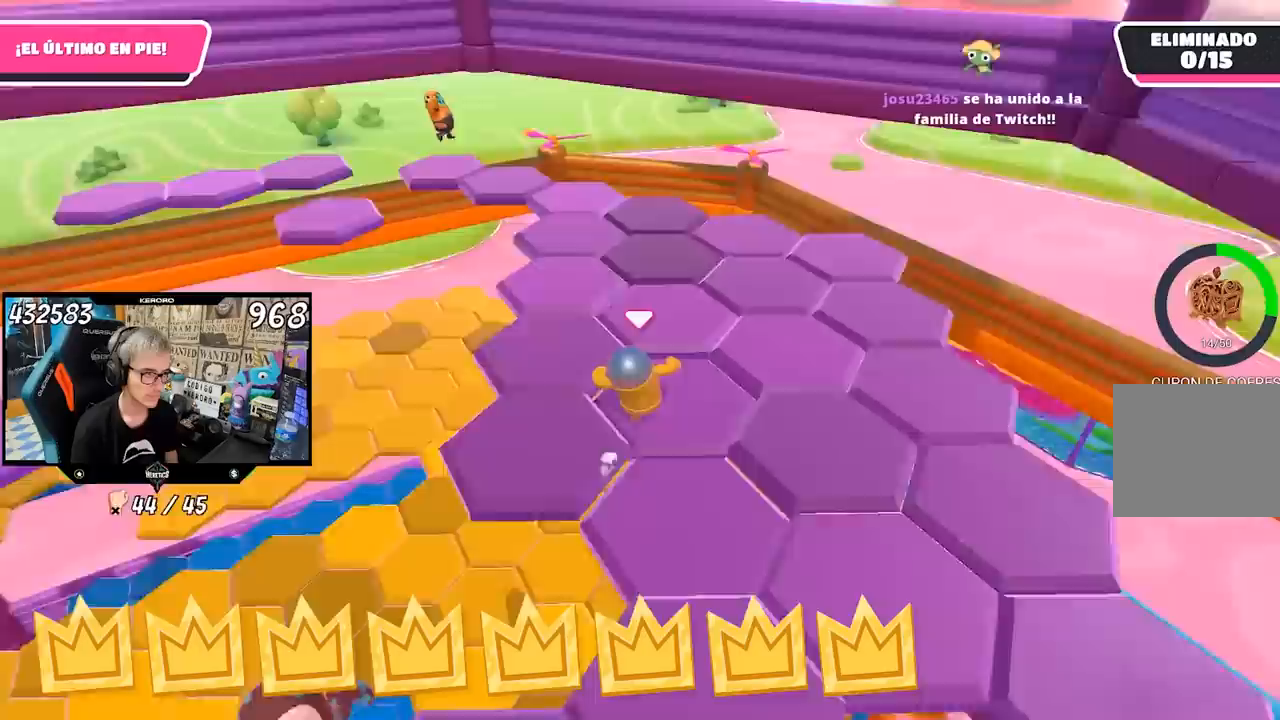
{"buttons": [], "left_stick": "up", "right_stick": "center", "events": [[117, "left_stick", "up-left"], [117, "right_stick", "center"], [367, "R1", "down"], [417, "left_stick", "up"], [433, "R1", "up"]]}
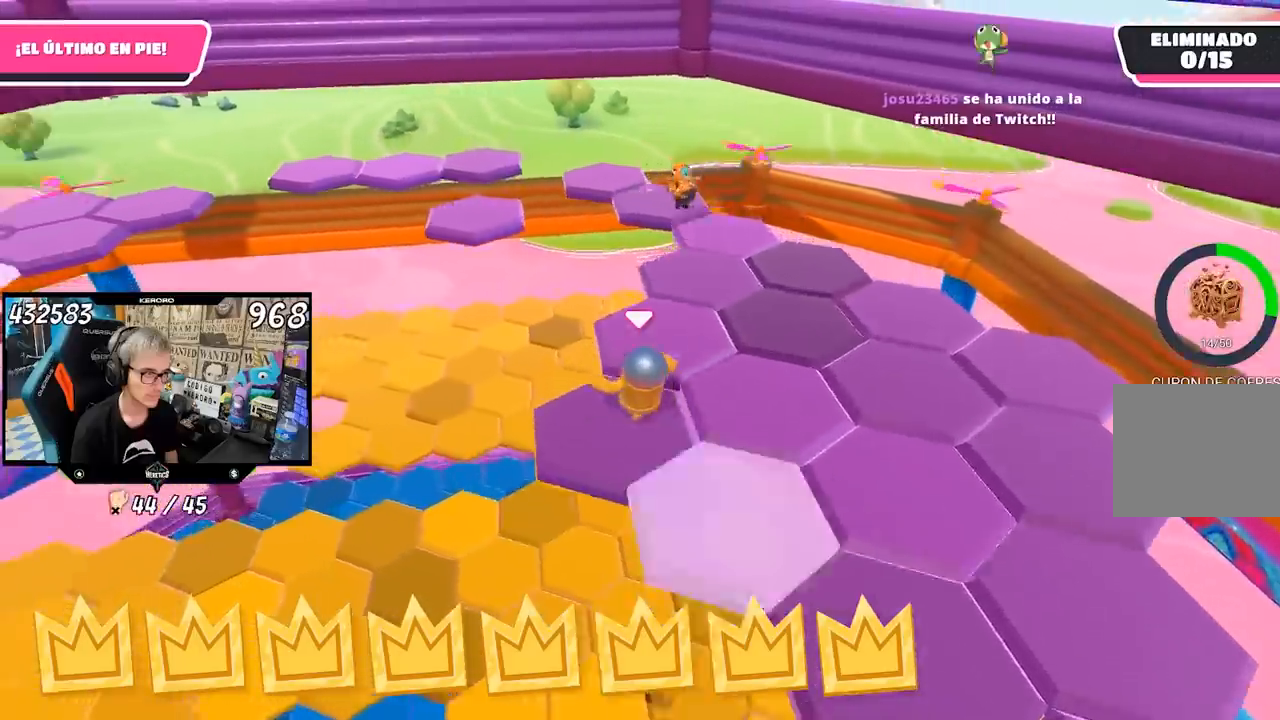
{"buttons": [], "left_stick": "up-right", "right_stick": "down-left", "events": [[17, "right_stick", "down-left"], [33, "left_stick", "up-right"]]}
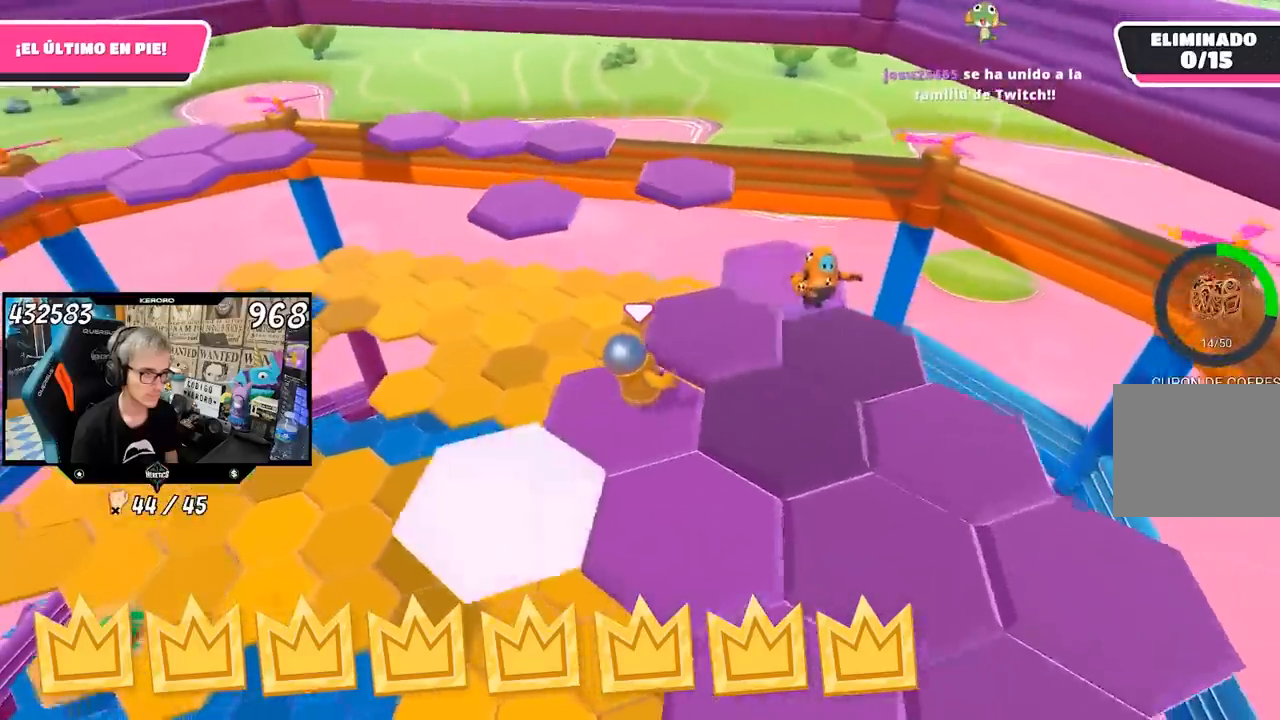
{"buttons": [], "left_stick": "up", "right_stick": "center", "events": [[183, "right_stick", "left"], [217, "left_stick", "up"], [383, "right_stick", "center"]]}
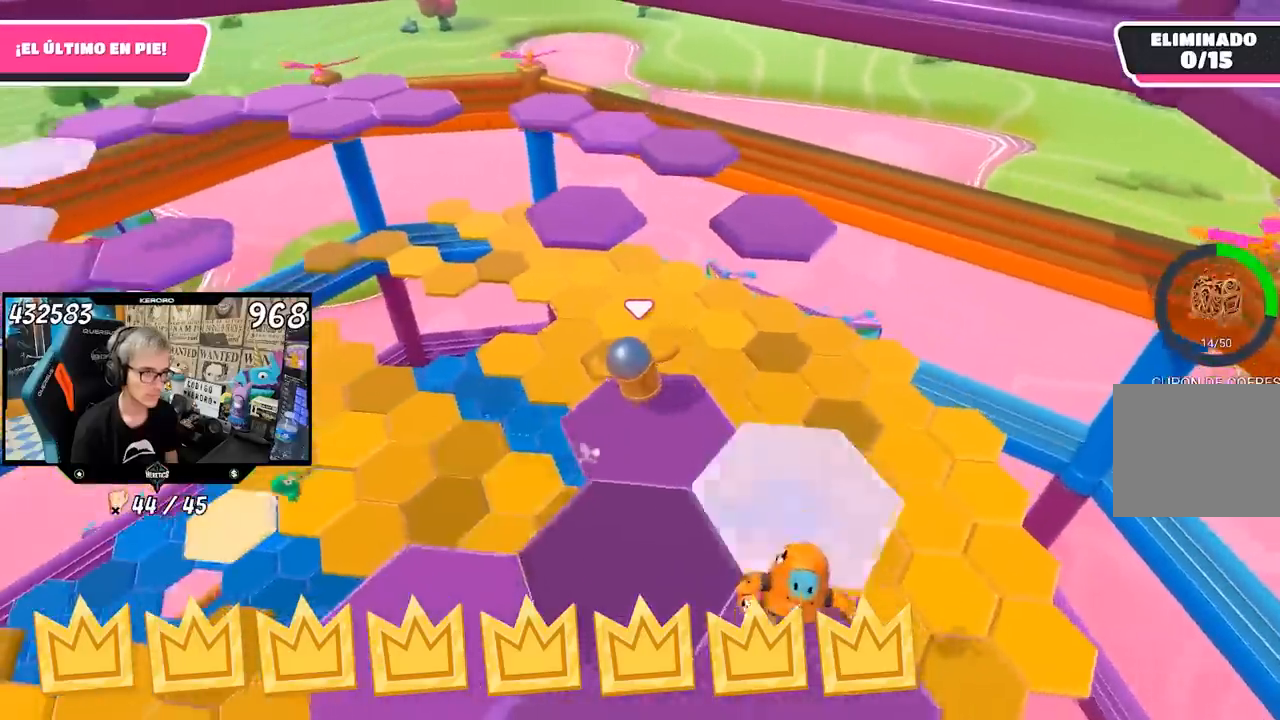
{"buttons": [], "left_stick": "up", "right_stick": "center", "events": [[83, "CROSS", "down"], [217, "CROSS", "up"], [283, "SQUARE", "down"], [350, "SQUARE", "up"], [417, "SQUARE", "down"], [483, "SQUARE", "up"]]}
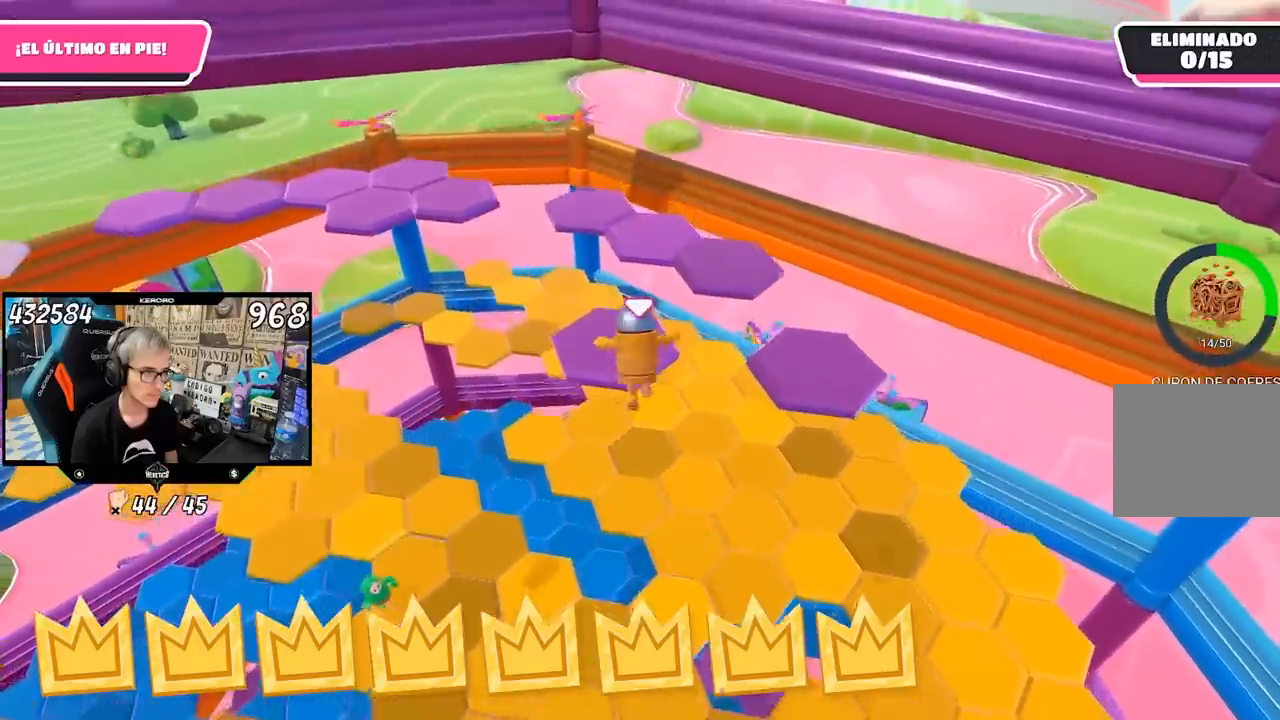
{"buttons": [], "left_stick": "up", "right_stick": "center", "events": [[383, "CROSS", "down"], [483, "CROSS", "up"]]}
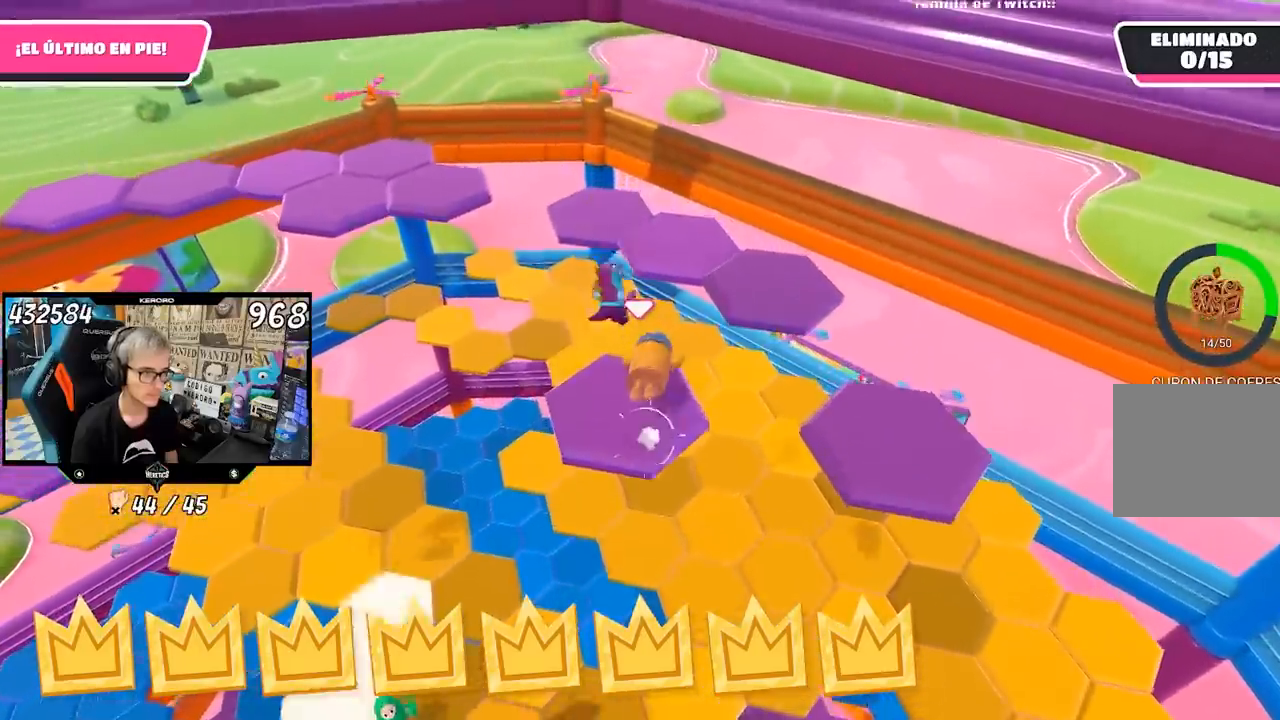
{"buttons": ["CROSS"], "left_stick": "up-right", "right_stick": "center", "events": [[17, "left_stick", "up-right"], [83, "CROSS", "down"], [183, "CROSS", "up"], [283, "CROSS", "down"], [350, "CROSS", "up"], [450, "CROSS", "down"]]}
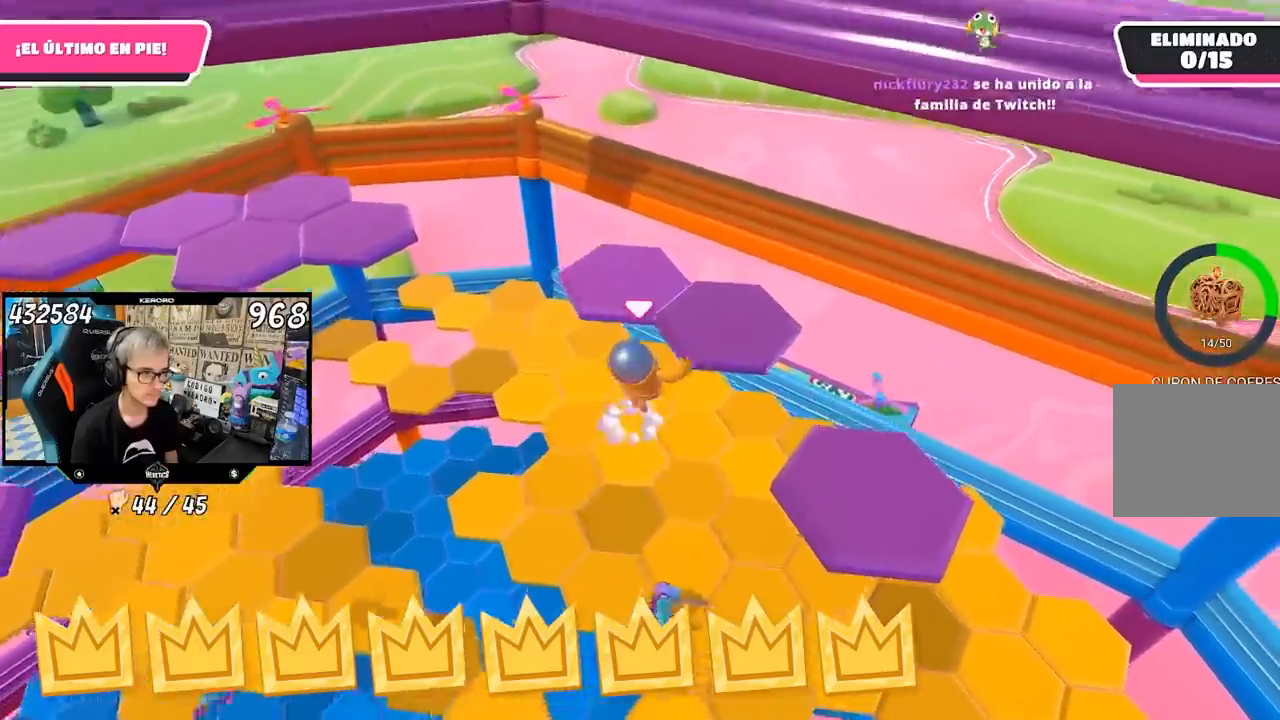
{"buttons": [], "left_stick": "down-left", "right_stick": "left", "events": [[17, "CROSS", "up"], [50, "CROSS", "down"], [150, "CROSS", "up"], [250, "right_stick", "left"], [317, "left_stick", "down-left"]]}
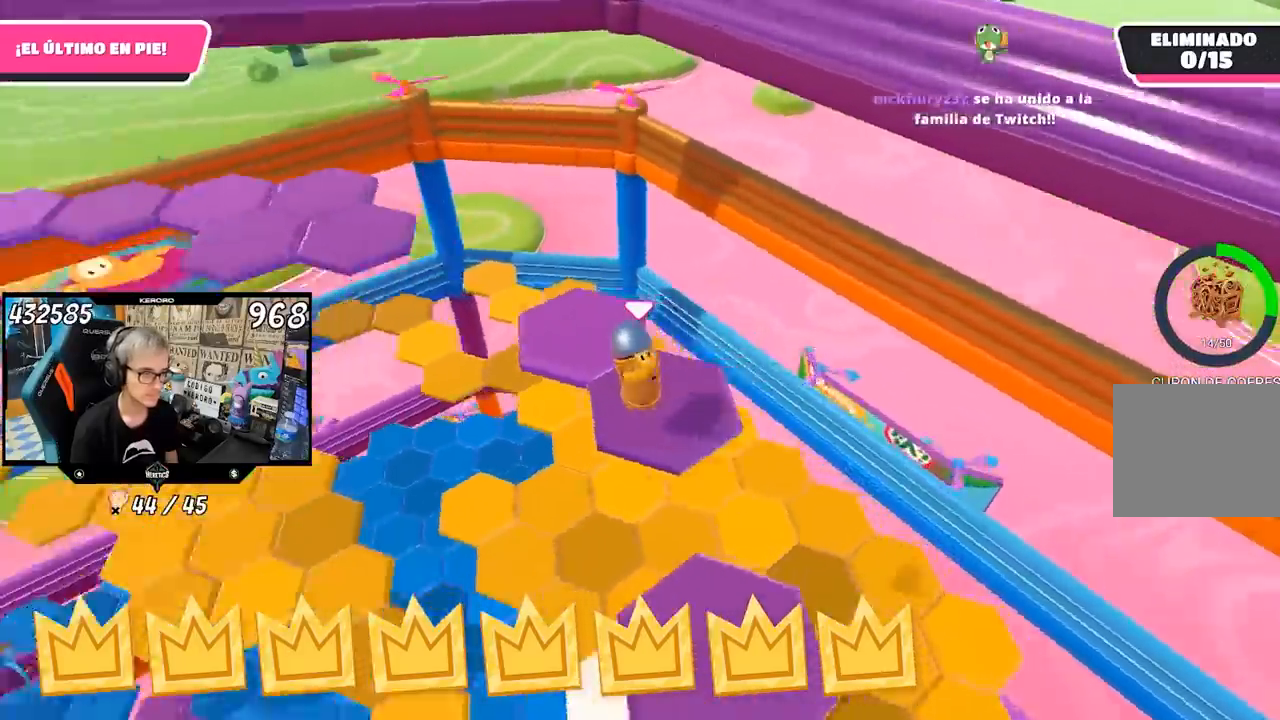
{"buttons": ["CROSS"], "left_stick": "up", "right_stick": "center", "events": [[83, "left_stick", "center"], [283, "left_stick", "up"], [350, "right_stick", "center"], [450, "CROSS", "down"]]}
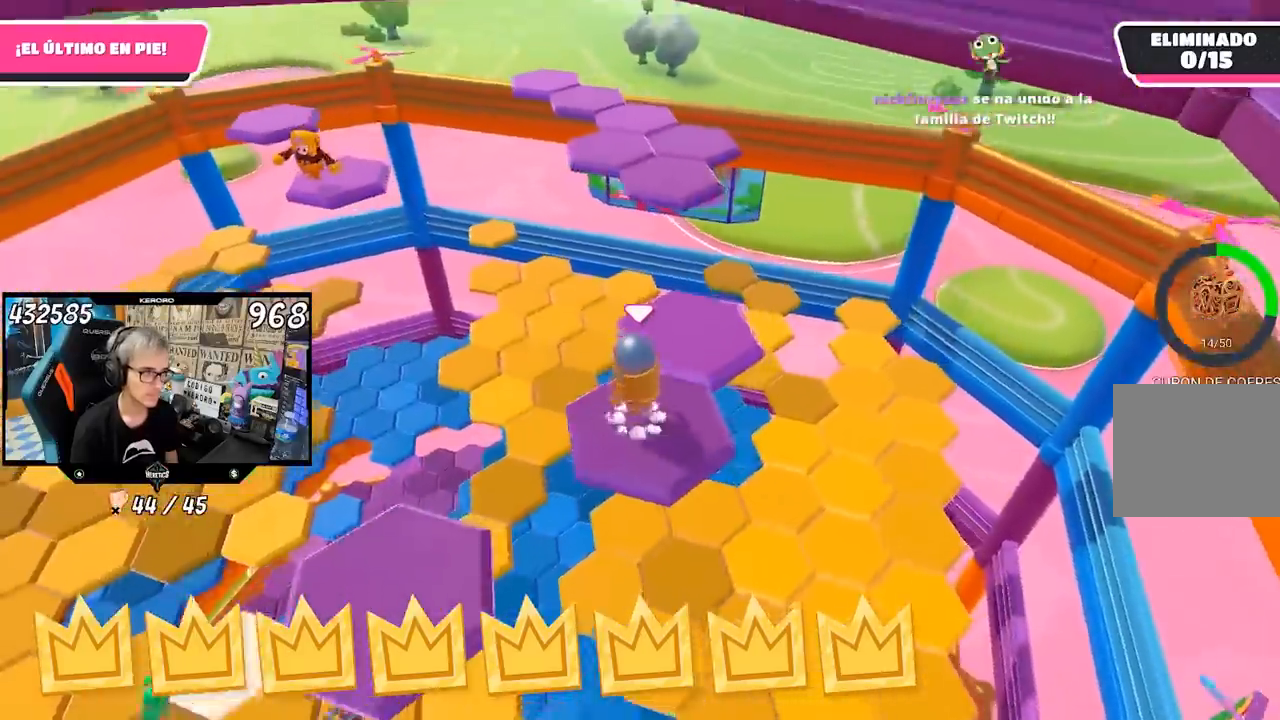
{"buttons": [], "left_stick": "center", "right_stick": "up-left", "events": [[50, "CROSS", "up"], [250, "left_stick", "down-left"], [383, "left_stick", "center"], [450, "right_stick", "up-left"]]}
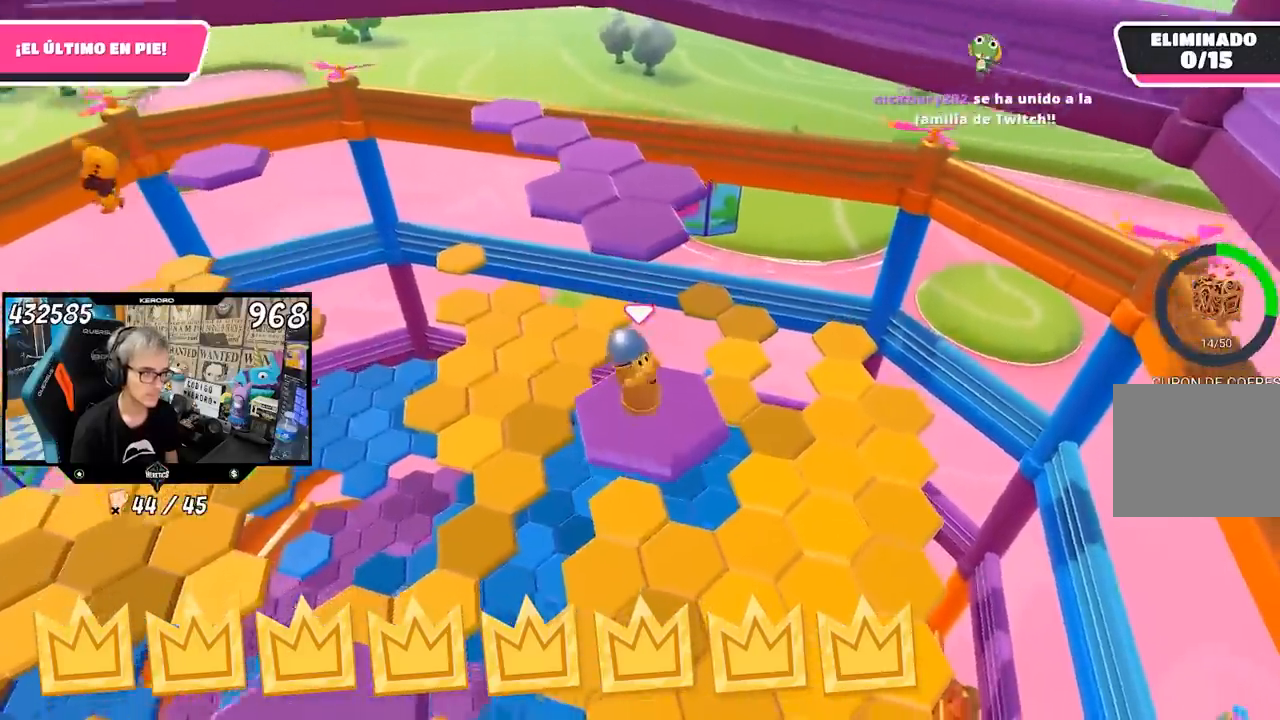
{"buttons": ["CROSS"], "left_stick": "up", "right_stick": "center", "events": [[17, "right_stick", "center"], [83, "left_stick", "up"], [383, "CROSS", "down"]]}
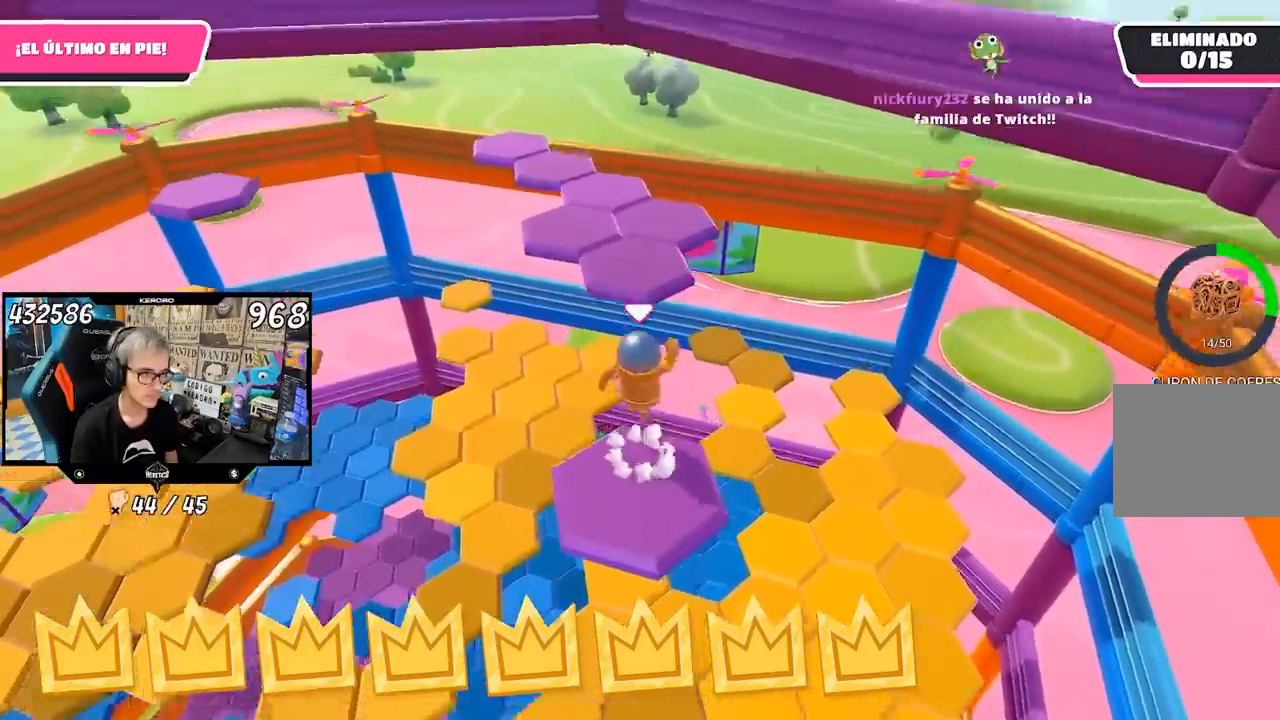
{"buttons": [], "left_stick": "center", "right_stick": "down", "events": [[17, "R1", "down"], [50, "CROSS", "up"], [83, "SQUARE", "down"], [117, "SQUARE", "up"], [183, "SQUARE", "down"], [217, "SQUARE", "up"], [350, "left_stick", "center"], [350, "right_stick", "down"], [400, "CROSS", "down"], [467, "R1", "up"], [500, "CROSS", "up"]]}
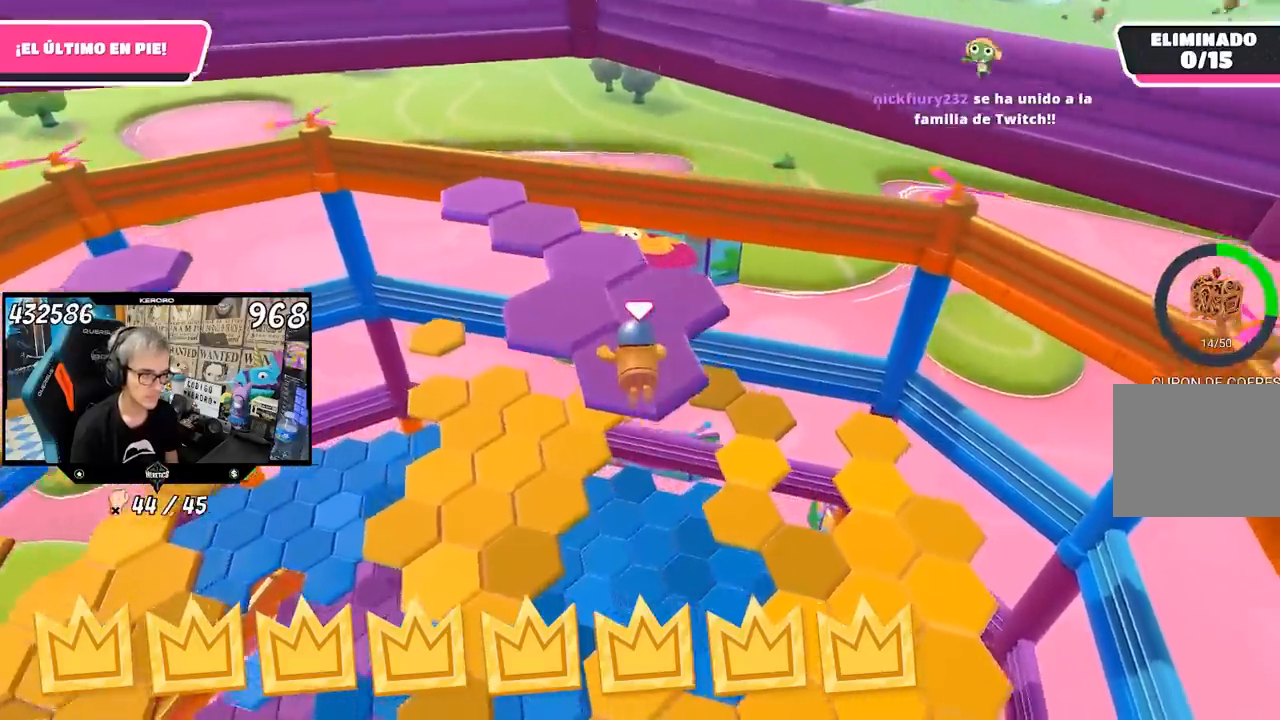
{"buttons": ["CROSS"], "left_stick": "up-right", "right_stick": "center", "events": [[50, "left_stick", "up-right"], [50, "right_stick", "center"], [150, "CROSS", "down"], [250, "CROSS", "up"], [317, "CROSS", "down"], [383, "CROSS", "up"], [450, "CROSS", "down"]]}
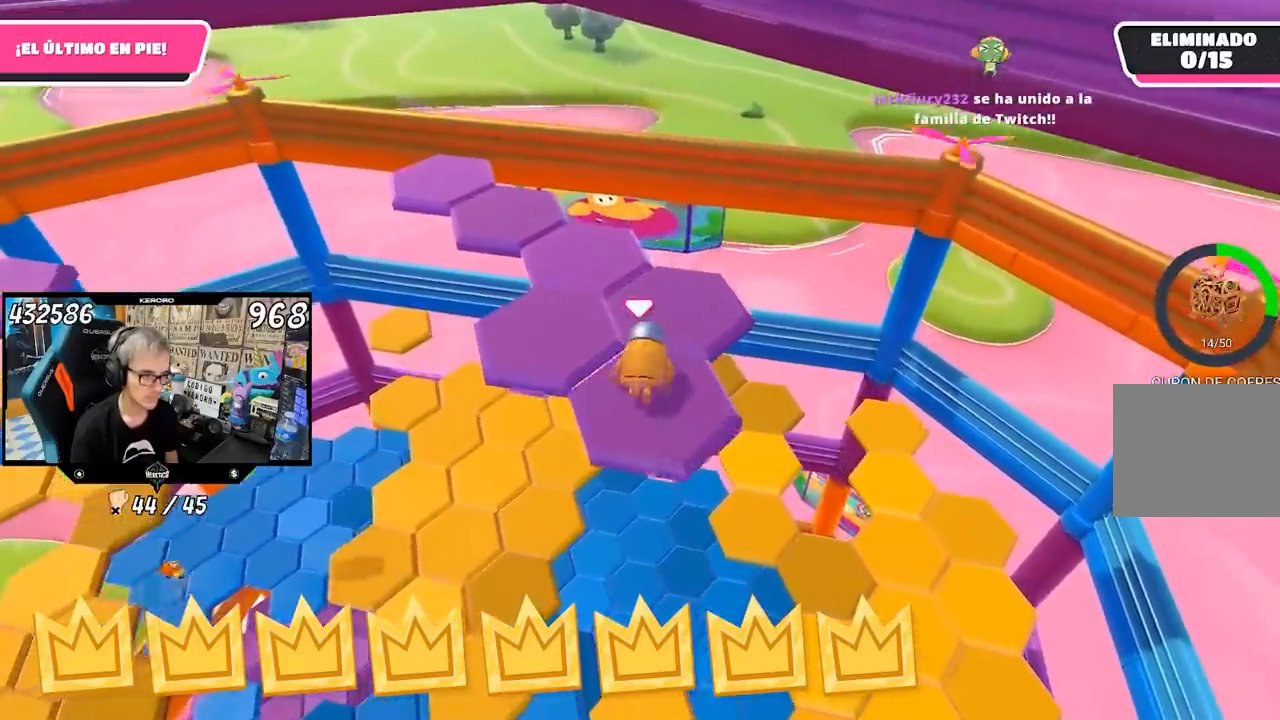
{"buttons": [], "left_stick": "down", "right_stick": "left", "events": [[17, "CROSS", "up"], [83, "CROSS", "down"], [150, "CROSS", "up"], [217, "CROSS", "down"], [283, "CROSS", "up"], [350, "right_stick", "left"], [367, "left_stick", "down-right"], [417, "left_stick", "down"]]}
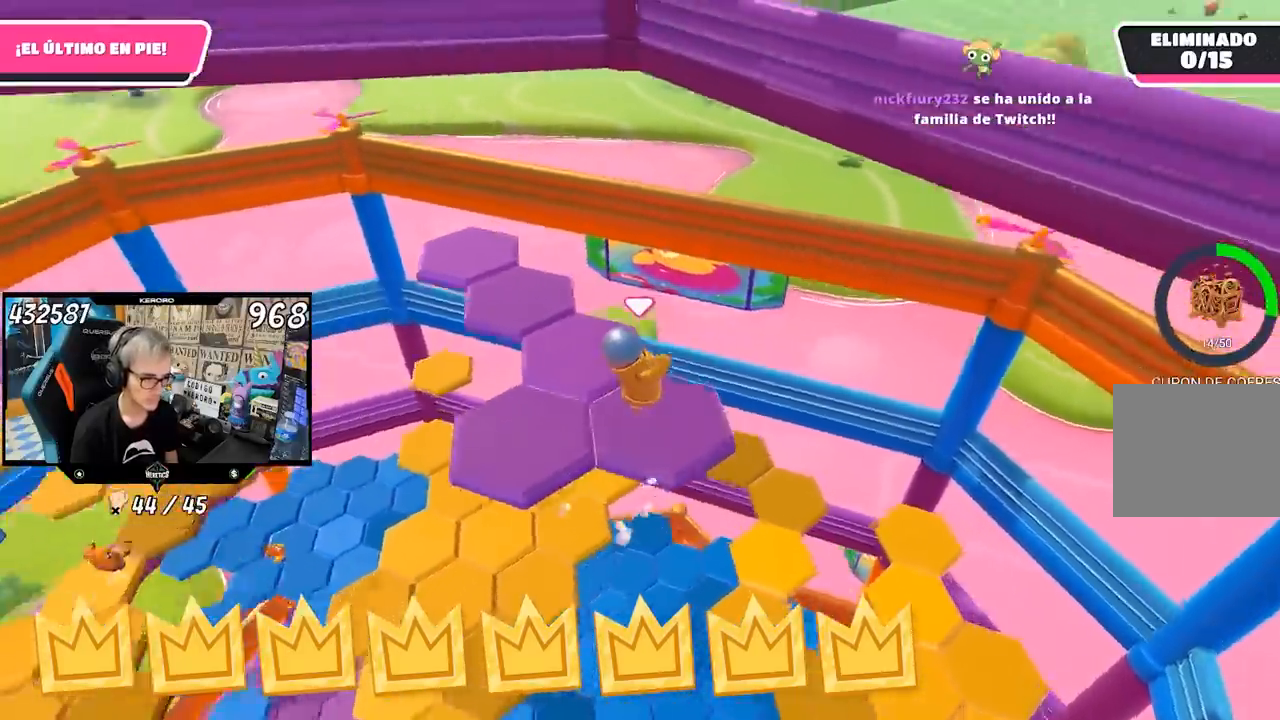
{"buttons": [], "left_stick": "center", "right_stick": "up-left", "events": [[117, "left_stick", "center"], [400, "right_stick", "up-left"]]}
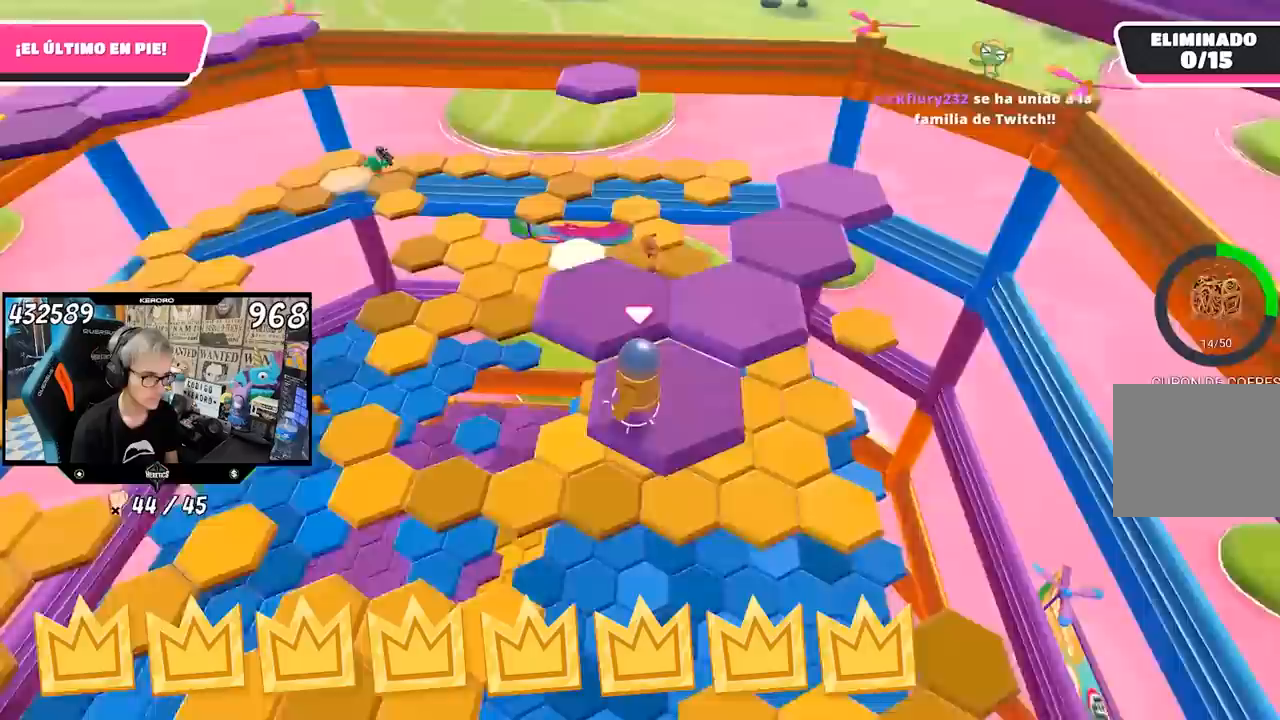
{"buttons": [], "left_stick": "up", "right_stick": "center", "events": [[50, "left_stick", "up-left"], [150, "right_stick", "center"], [183, "left_stick", "up"], [217, "CROSS", "down"], [383, "CROSS", "up"]]}
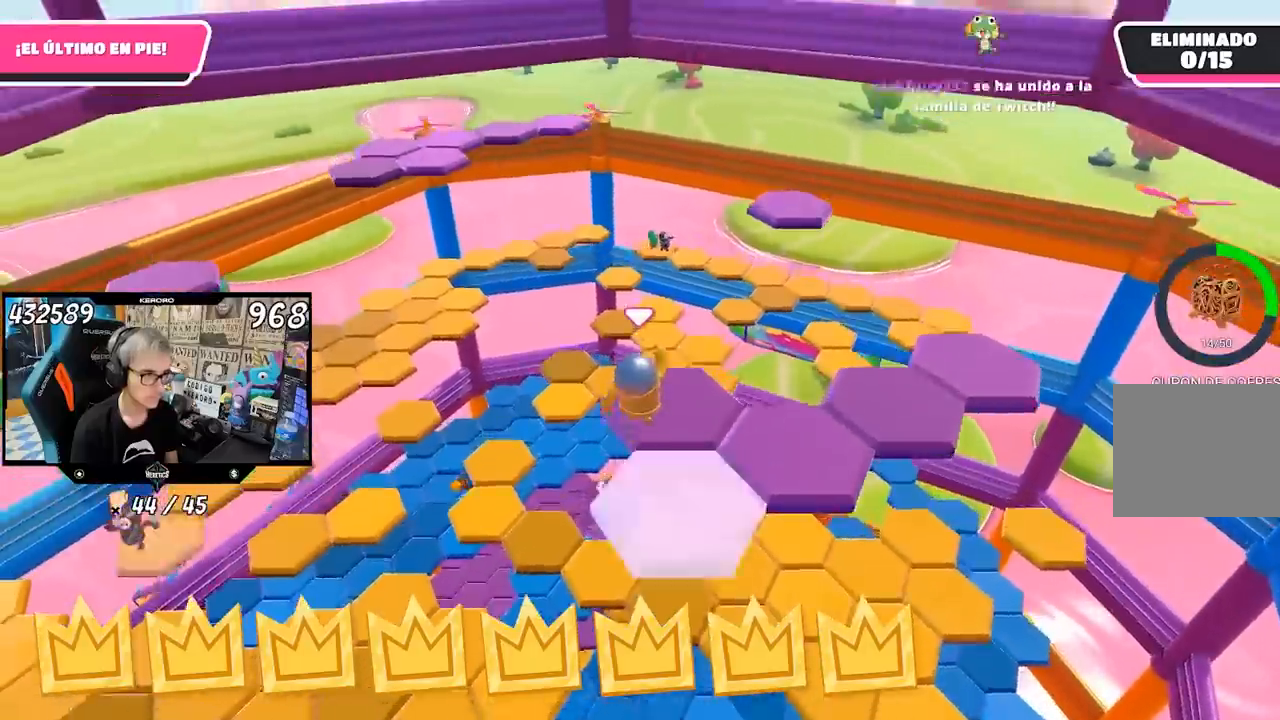
{"buttons": [], "left_stick": "center", "right_stick": "center", "events": [[183, "left_stick", "down-right"], [217, "right_stick", "right"], [383, "right_stick", "center"], [417, "left_stick", "center"]]}
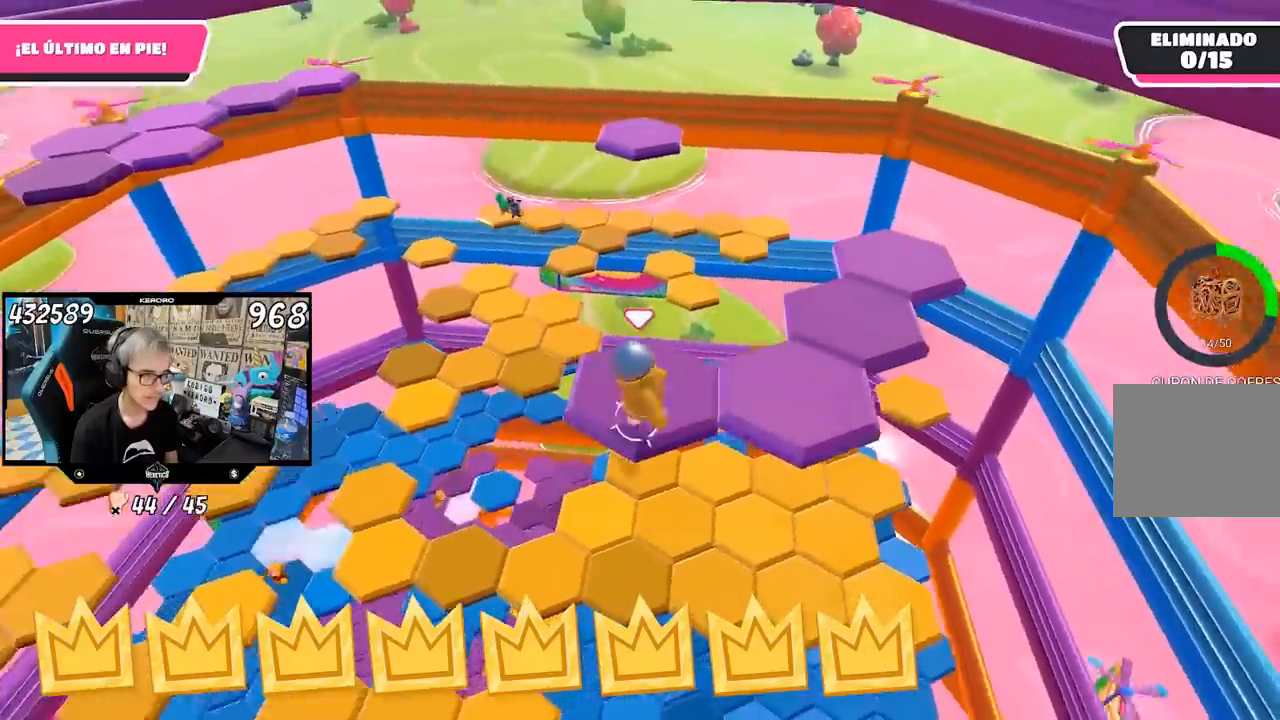
{"buttons": [], "left_stick": "right", "right_stick": "center", "events": [[83, "left_stick", "right"], [217, "CROSS", "down"], [317, "CROSS", "up"]]}